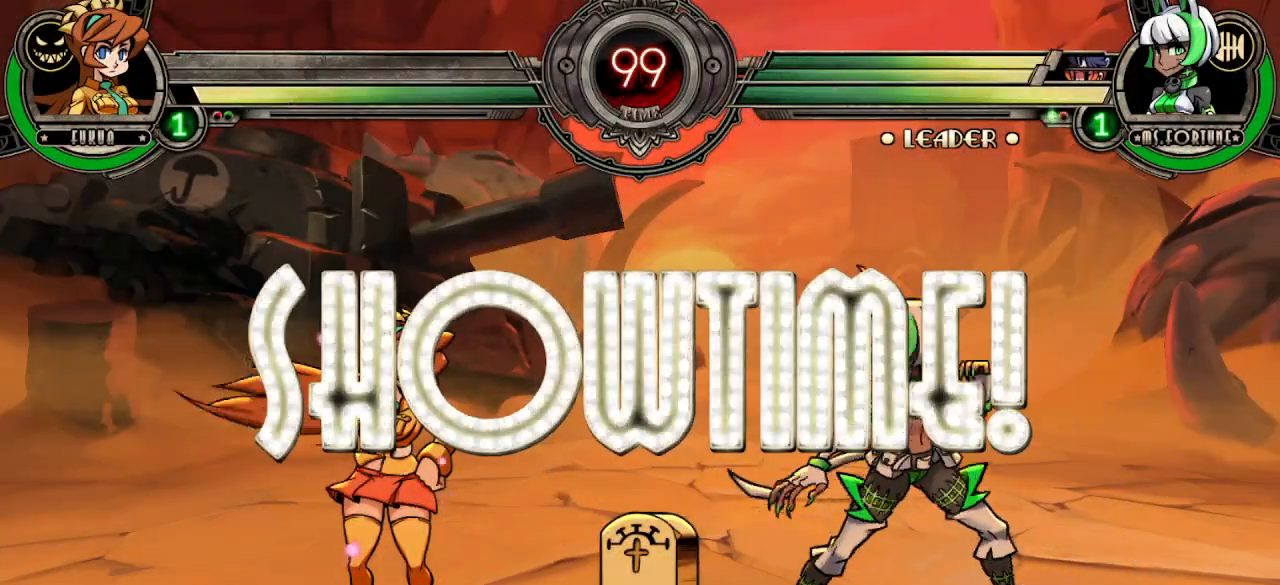
Gameplay with a controller (arcade stick); each line is a JSON object with the inputs held at the frame after it. "events" lists button and stick changes between this image and that frame as [ms after this image, input, new state], when the widget could be followed in between. Not read: L3 R3.
{"buttons": [], "left_stick": "center", "events": [[350, "left_stick", "right"], [450, "left_stick", "center"]]}
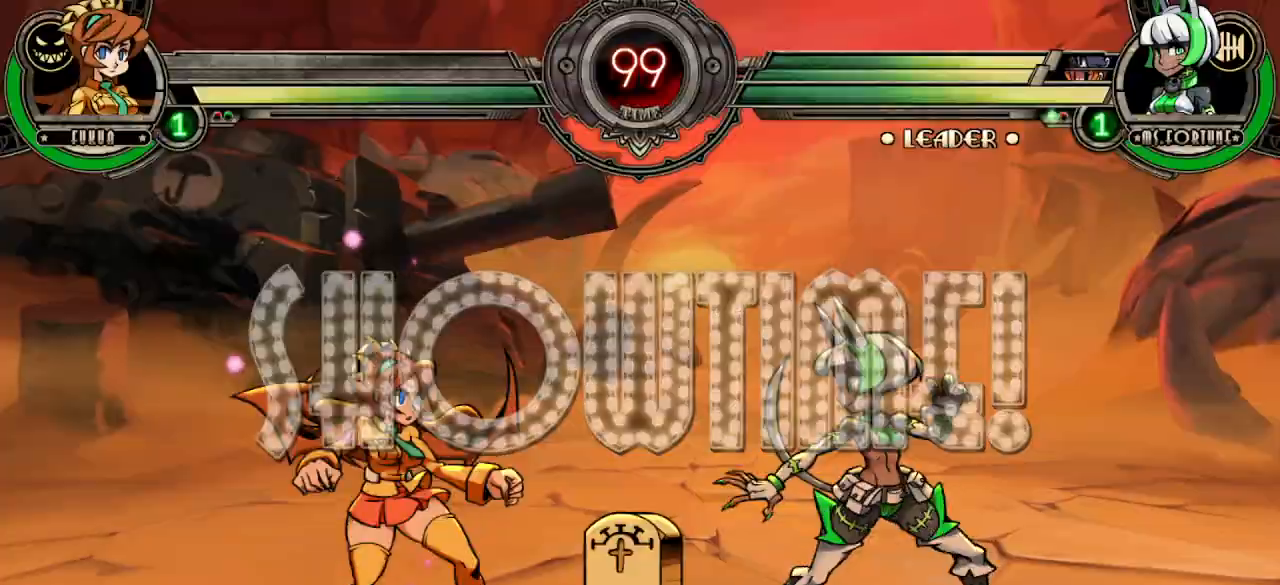
{"buttons": [], "left_stick": "center", "events": [[17, "left_stick", "right"], [233, "left_stick", "center"], [250, "TRIANGLE", "down"], [317, "R1", "down"], [417, "TRIANGLE", "up"], [433, "R1", "up"]]}
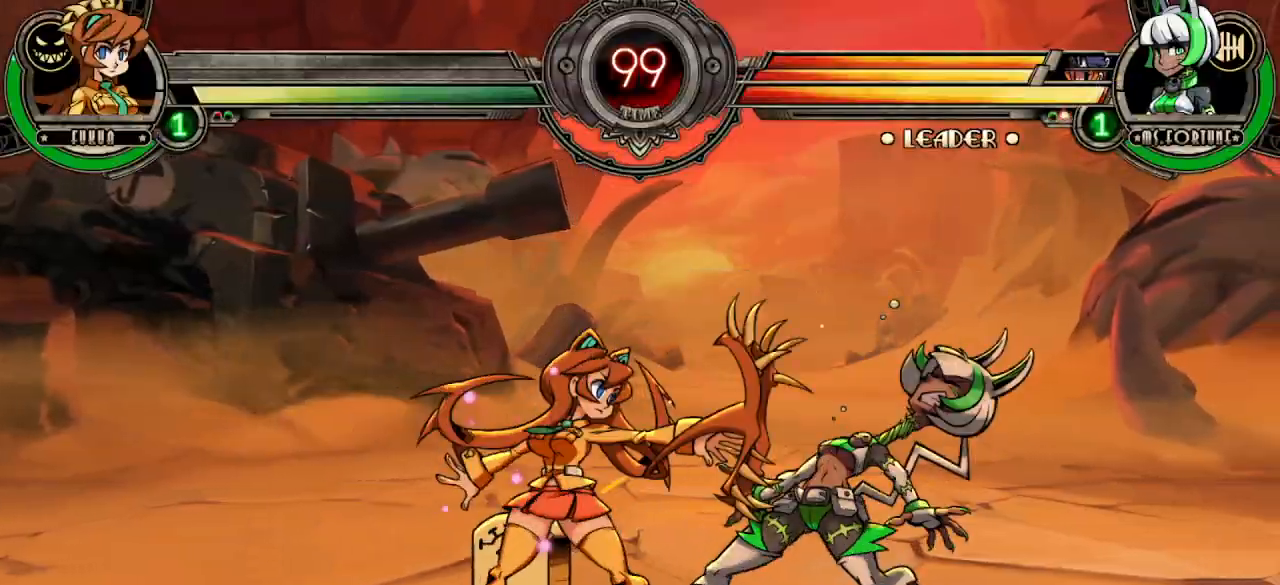
{"buttons": ["L1"], "left_stick": "center", "events": [[17, "L1", "down"], [100, "L1", "up"], [183, "L1", "down"], [267, "L1", "up"], [333, "L1", "down"], [400, "L1", "up"], [450, "L1", "down"]]}
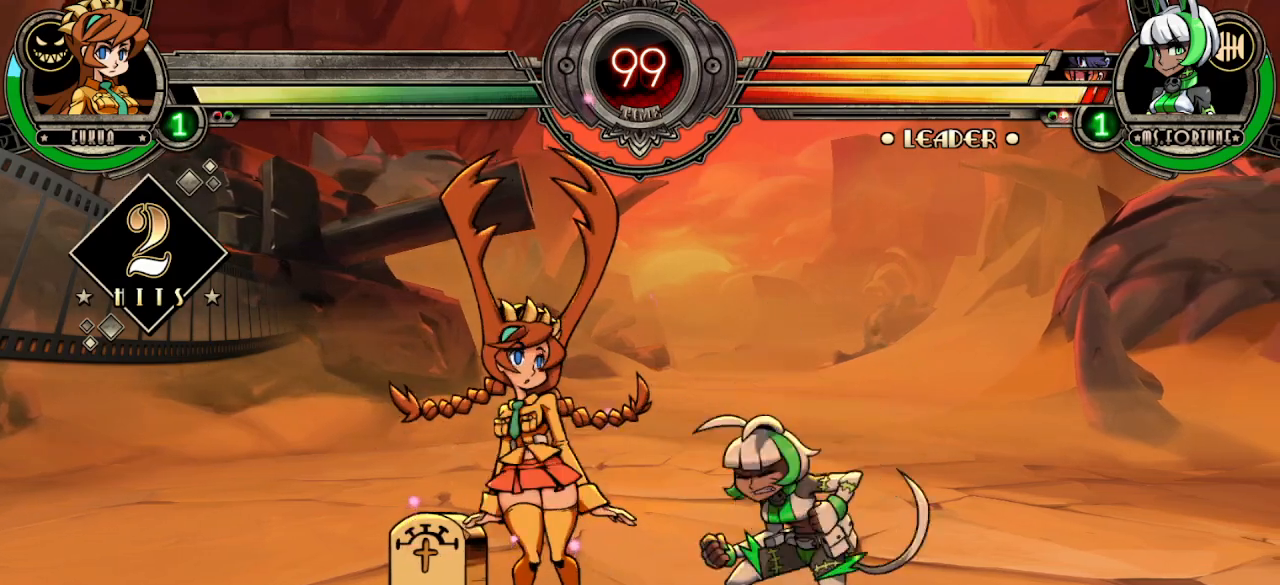
{"buttons": [], "left_stick": "down-left", "events": [[67, "L1", "up"], [100, "left_stick", "up-right"], [233, "TRIANGLE", "down"], [300, "TRIANGLE", "up"], [300, "left_stick", "center"], [400, "left_stick", "down"], [433, "TRIANGLE", "down"], [450, "left_stick", "down-left"], [467, "TRIANGLE", "up"]]}
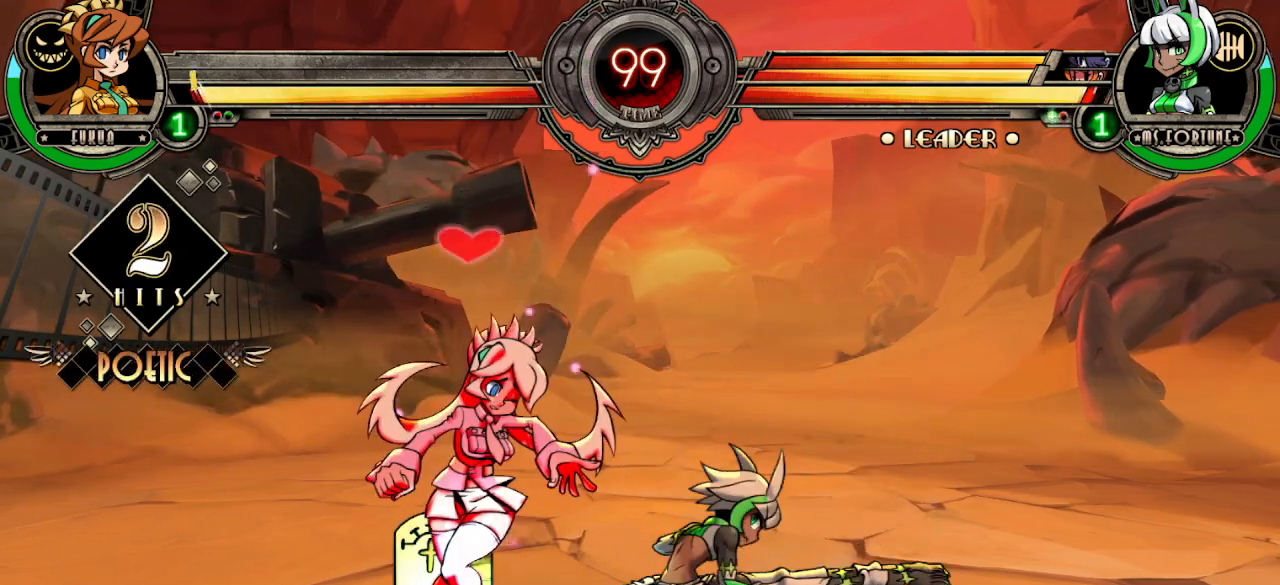
{"buttons": ["L1", "R1"], "left_stick": "down-left", "events": [[83, "TRIANGLE", "down"], [133, "TRIANGLE", "up"], [200, "TRIANGLE", "down"], [283, "TRIANGLE", "up"], [500, "L1", "down"], [500, "R1", "down"]]}
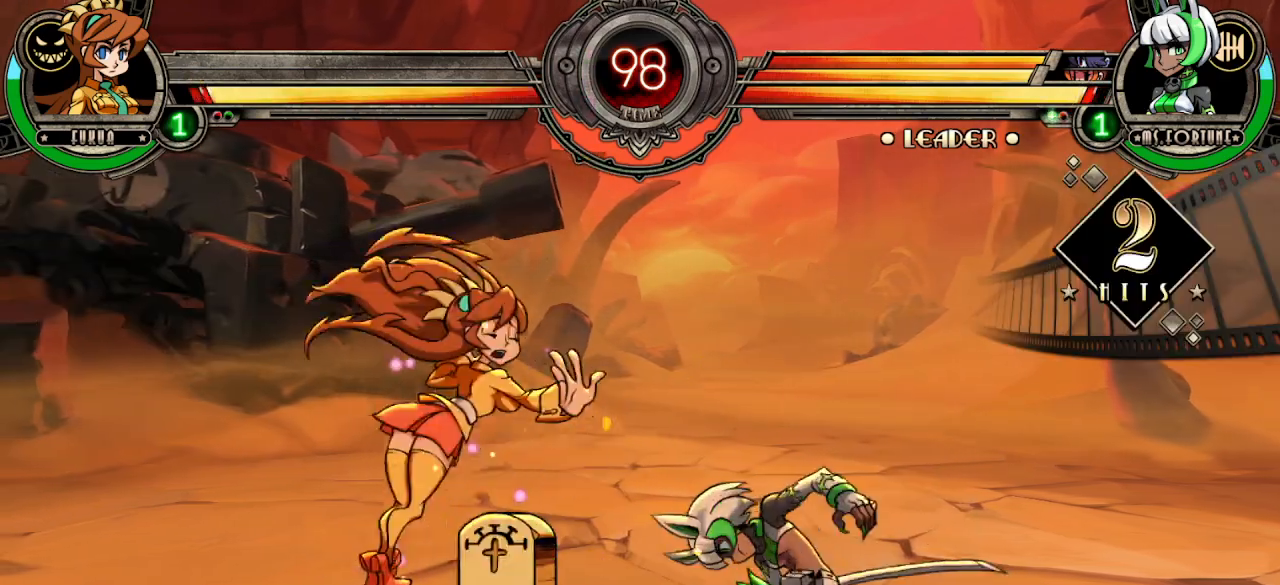
{"buttons": ["TRIANGLE", "L1", "R1"], "left_stick": "left", "events": [[17, "TRIANGLE", "down"], [67, "TRIANGLE", "up"], [83, "L1", "up"], [83, "R1", "up"], [150, "L1", "down"], [150, "R1", "down"], [167, "TRIANGLE", "down"], [217, "R1", "up"], [217, "TRIANGLE", "up"], [233, "L1", "up"], [300, "L1", "down"], [300, "TRIANGLE", "down"], [317, "R1", "down"], [317, "left_stick", "left"], [367, "L1", "up"], [367, "R1", "up"], [367, "TRIANGLE", "up"], [433, "L1", "down"], [433, "R1", "down"], [433, "TRIANGLE", "down"]]}
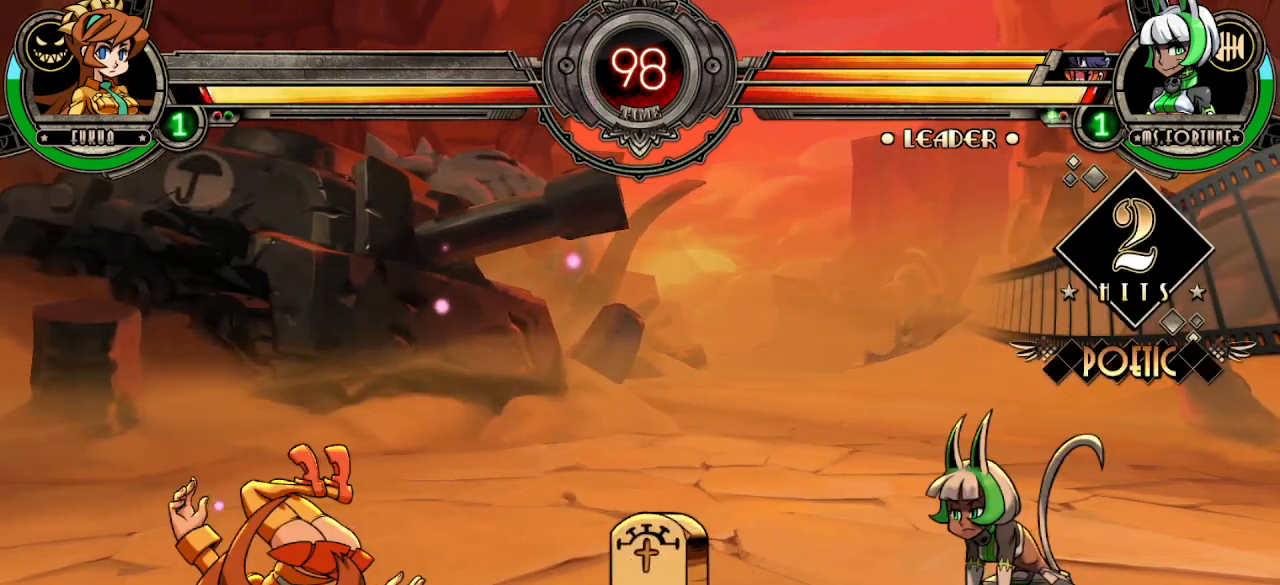
{"buttons": [], "left_stick": "right", "events": [[17, "R1", "up"], [17, "TRIANGLE", "up"], [50, "L1", "up"], [67, "L1", "down"], [83, "R1", "down"], [83, "TRIANGLE", "down"], [117, "left_stick", "center"], [183, "R1", "up"], [183, "TRIANGLE", "up"], [217, "L1", "up"], [483, "left_stick", "right"]]}
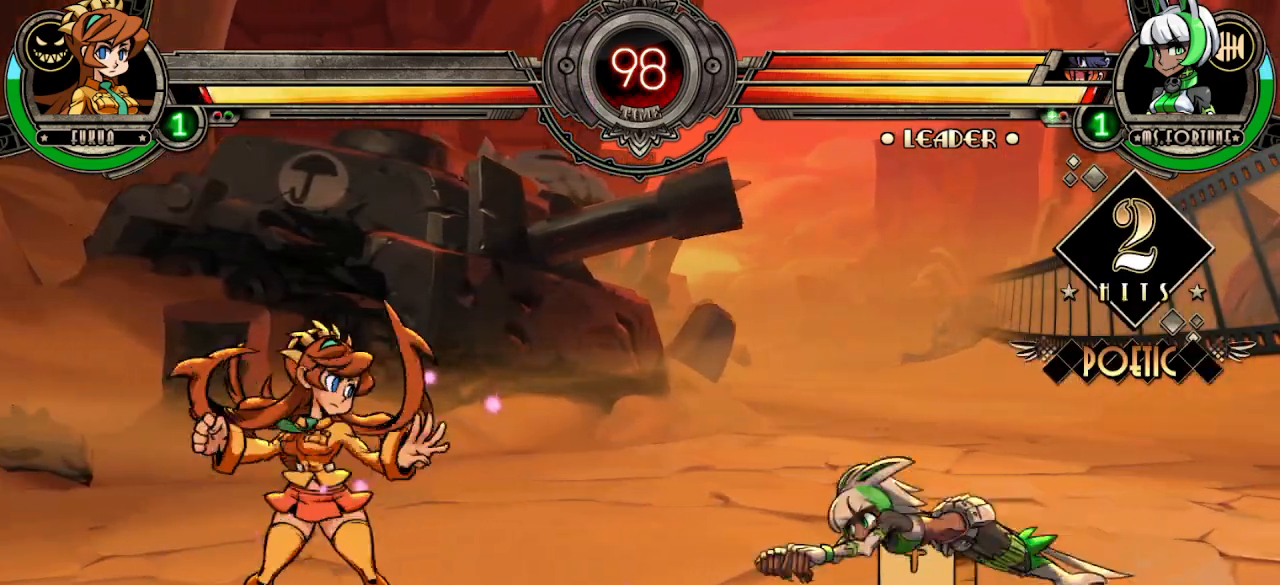
{"buttons": ["R2"], "left_stick": "right", "events": [[133, "left_stick", "down"], [267, "left_stick", "right"], [300, "R2", "down"], [383, "R2", "up"], [433, "R2", "down"]]}
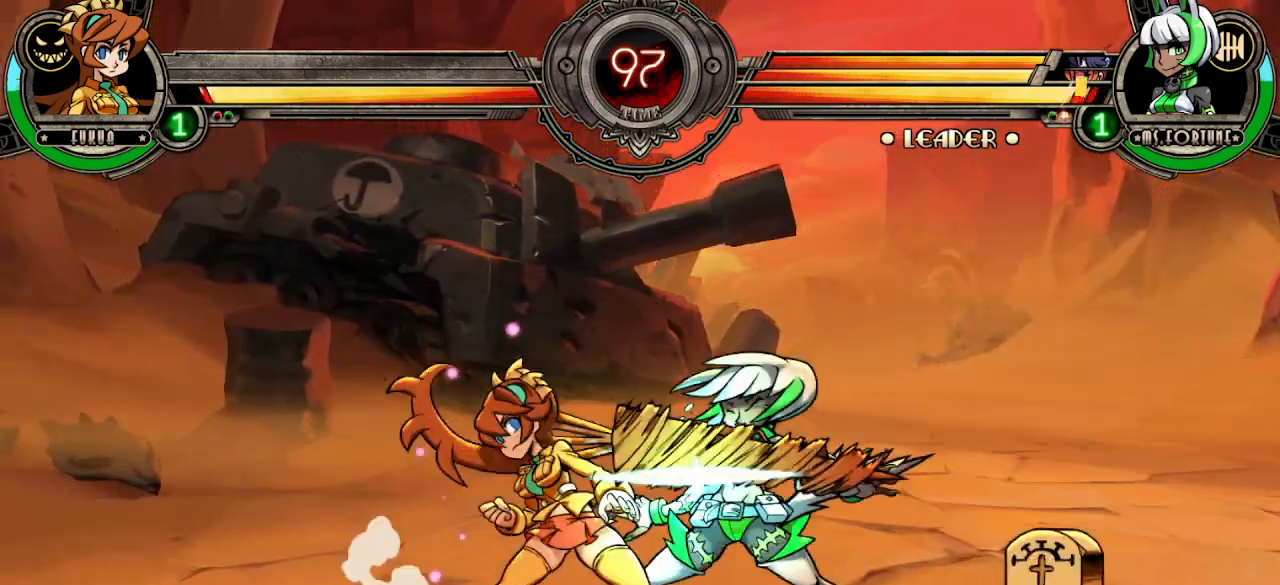
{"buttons": [], "left_stick": "right", "events": [[17, "R2", "up"], [17, "left_stick", "center"], [83, "R2", "down"], [167, "R2", "up"], [233, "R2", "down"], [300, "R2", "up"], [350, "L2", "down"], [350, "R2", "down"], [433, "R2", "up"], [483, "left_stick", "right"], [500, "L2", "up"]]}
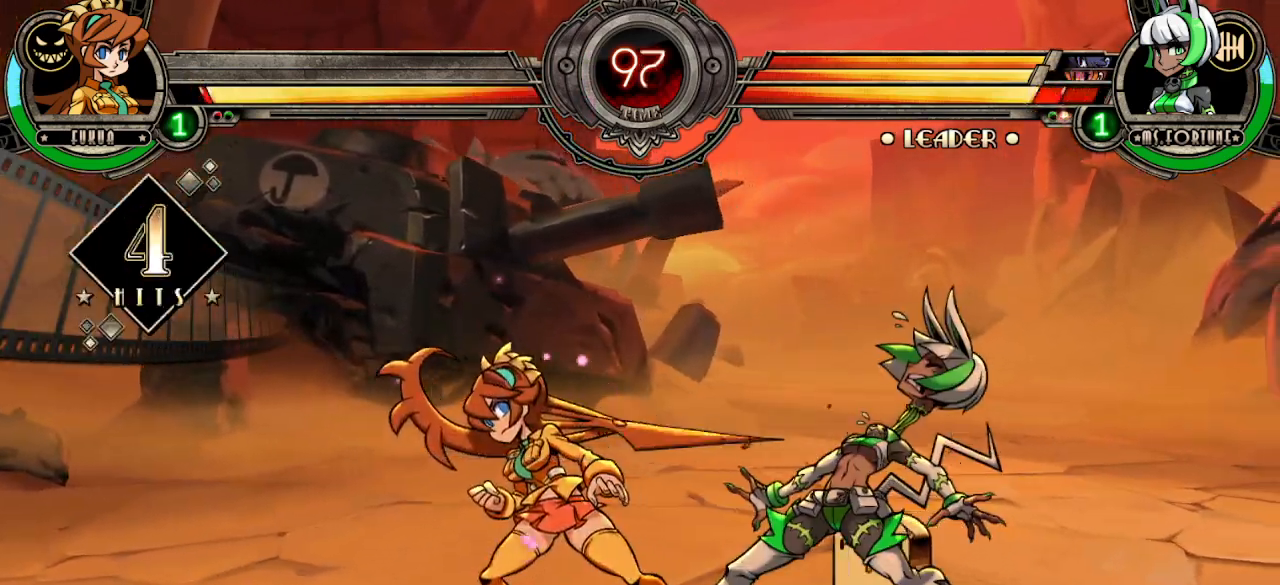
{"buttons": ["L2"], "left_stick": "center", "events": [[150, "left_stick", "center"], [267, "R1", "down"], [350, "R1", "up"], [467, "L2", "down"]]}
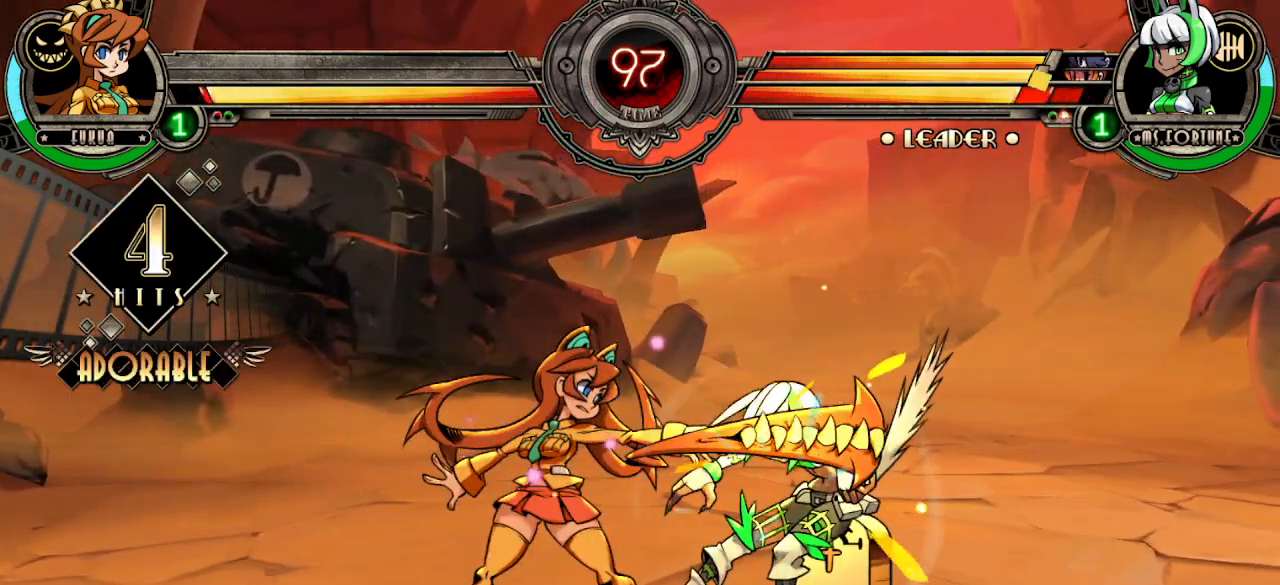
{"buttons": ["L2"], "left_stick": "center", "events": [[67, "L2", "up"], [117, "L2", "down"], [200, "L2", "up"], [267, "L2", "down"], [350, "L2", "up"], [383, "L2", "down"]]}
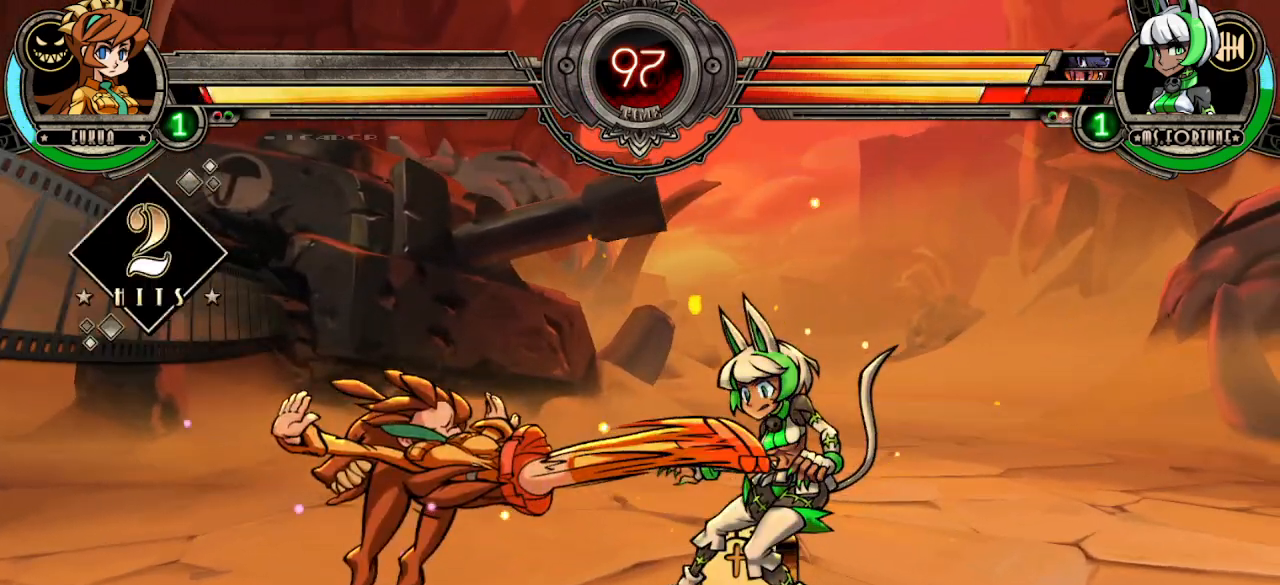
{"buttons": [], "left_stick": "right", "events": [[33, "L2", "up"], [467, "left_stick", "right"]]}
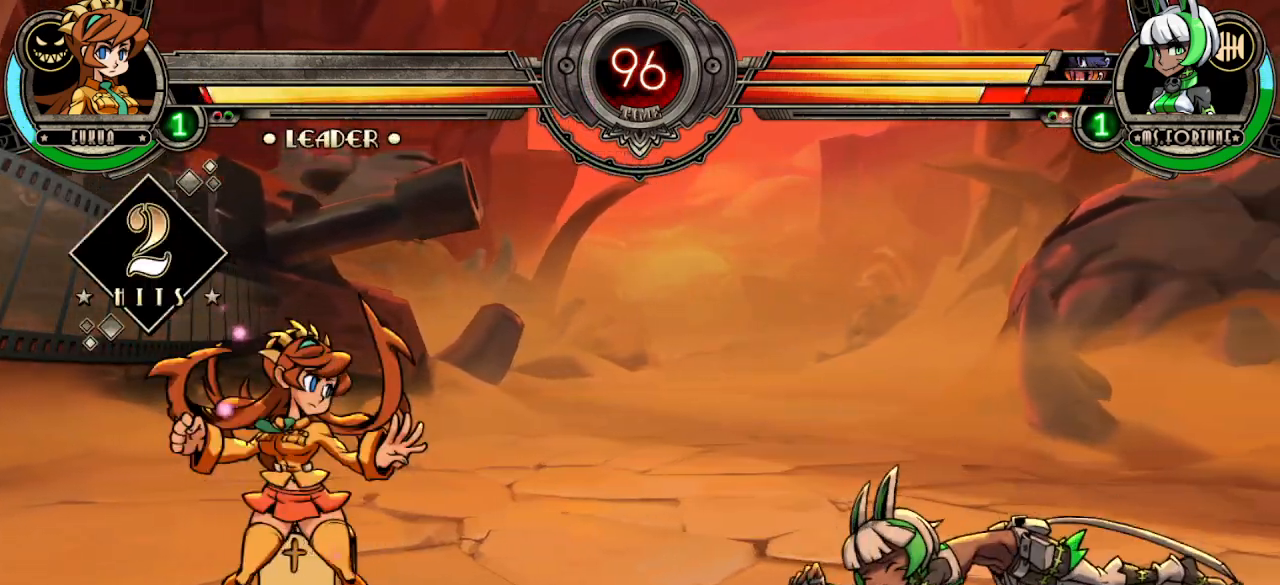
{"buttons": [], "left_stick": "down", "events": [[50, "left_stick", "center"], [133, "left_stick", "right"], [317, "left_stick", "center"], [367, "left_stick", "left"], [433, "left_stick", "down"]]}
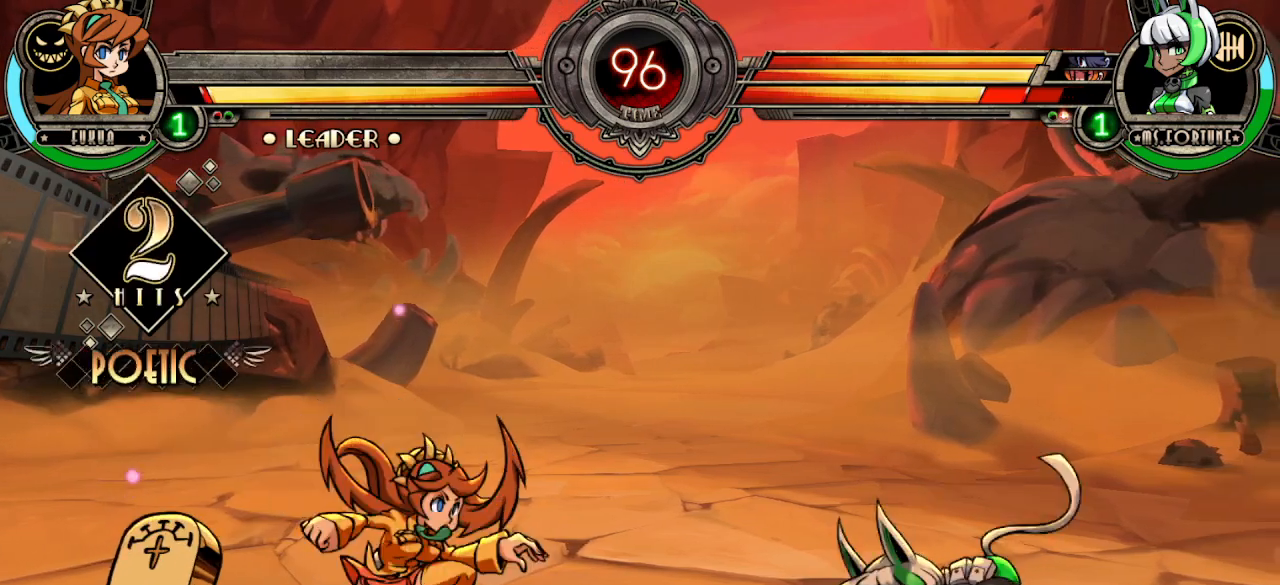
{"buttons": ["L2"], "left_stick": "center", "events": [[17, "left_stick", "right"], [83, "L2", "down"], [267, "left_stick", "center"]]}
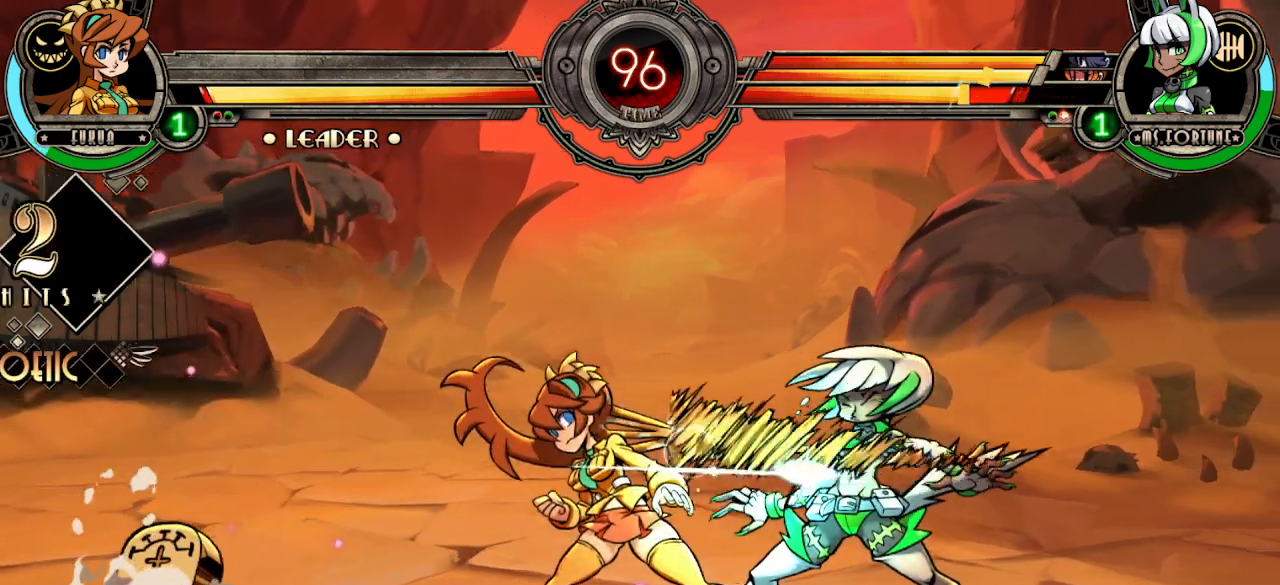
{"buttons": [], "left_stick": "center", "events": [[433, "L2", "up"]]}
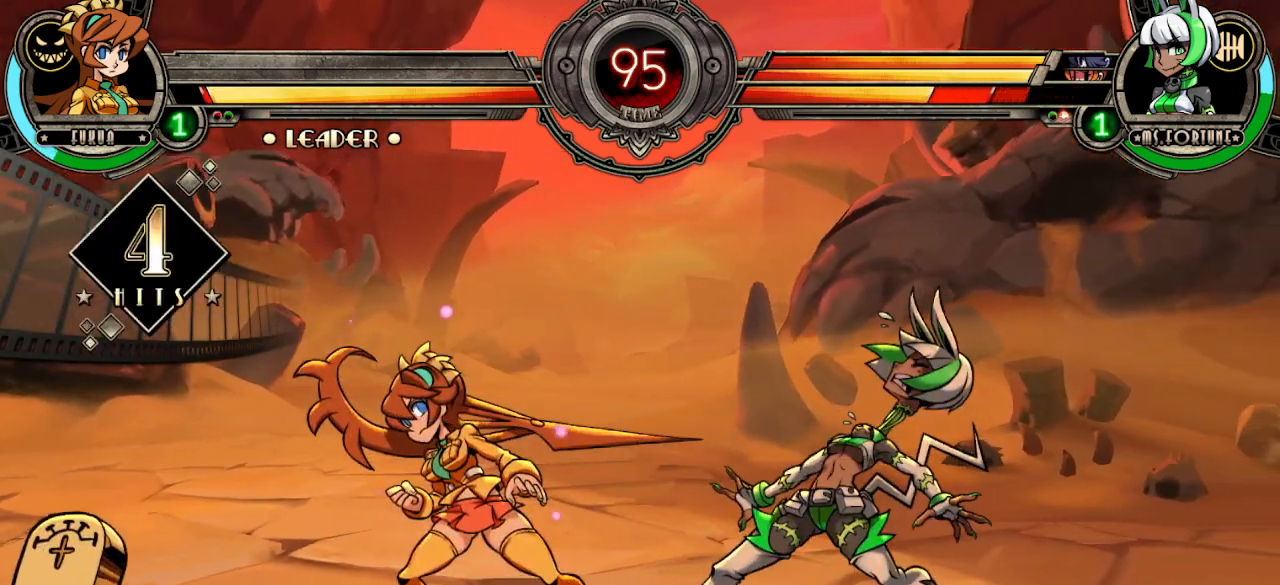
{"buttons": ["TRIANGLE"], "left_stick": "center", "events": [[17, "left_stick", "right"], [117, "left_stick", "center"], [183, "left_stick", "right"], [300, "left_stick", "center"], [450, "TRIANGLE", "down"]]}
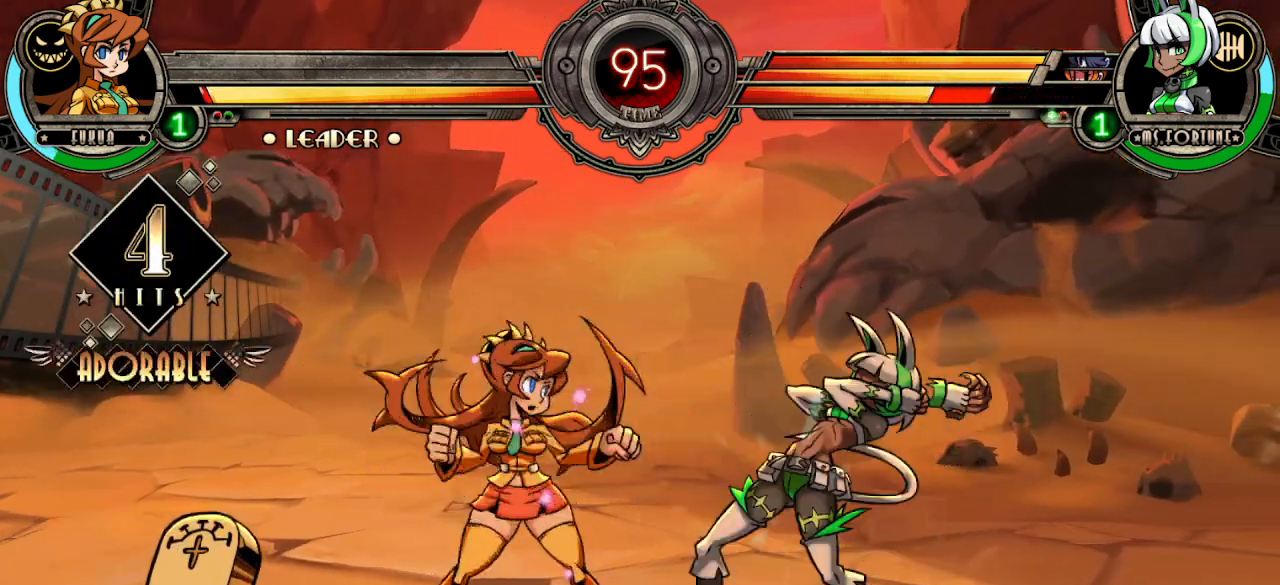
{"buttons": [], "left_stick": "center", "events": [[33, "R1", "down"], [150, "R1", "up"], [150, "TRIANGLE", "up"], [267, "L1", "down"], [383, "L1", "up"]]}
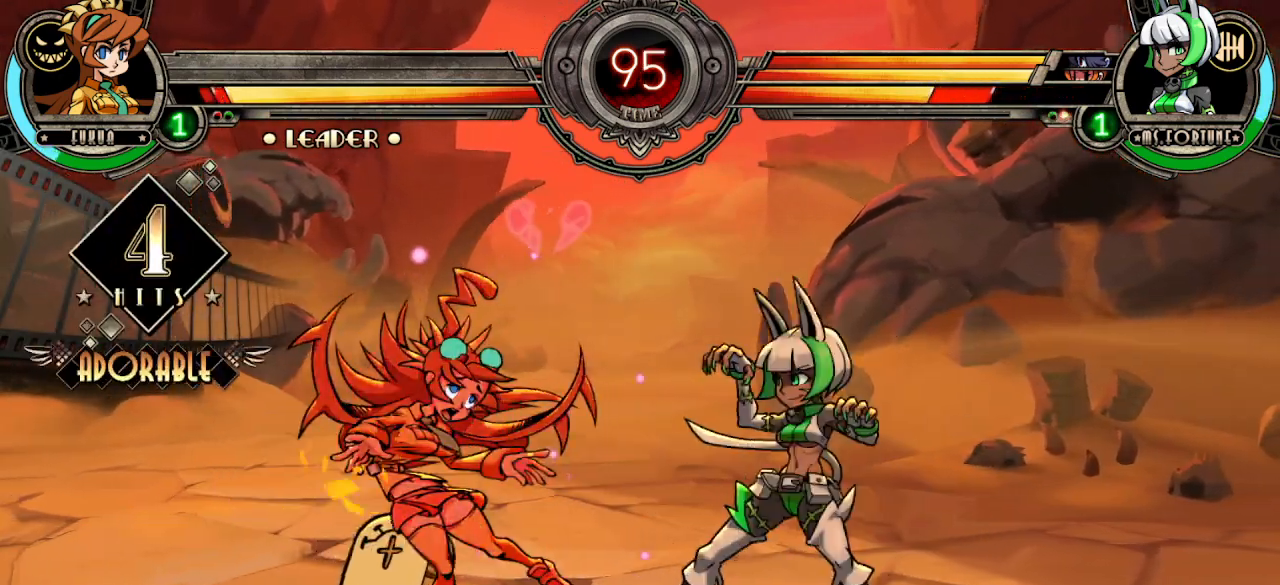
{"buttons": [], "left_stick": "down-left", "events": [[17, "left_stick", "left"], [167, "left_stick", "down-left"]]}
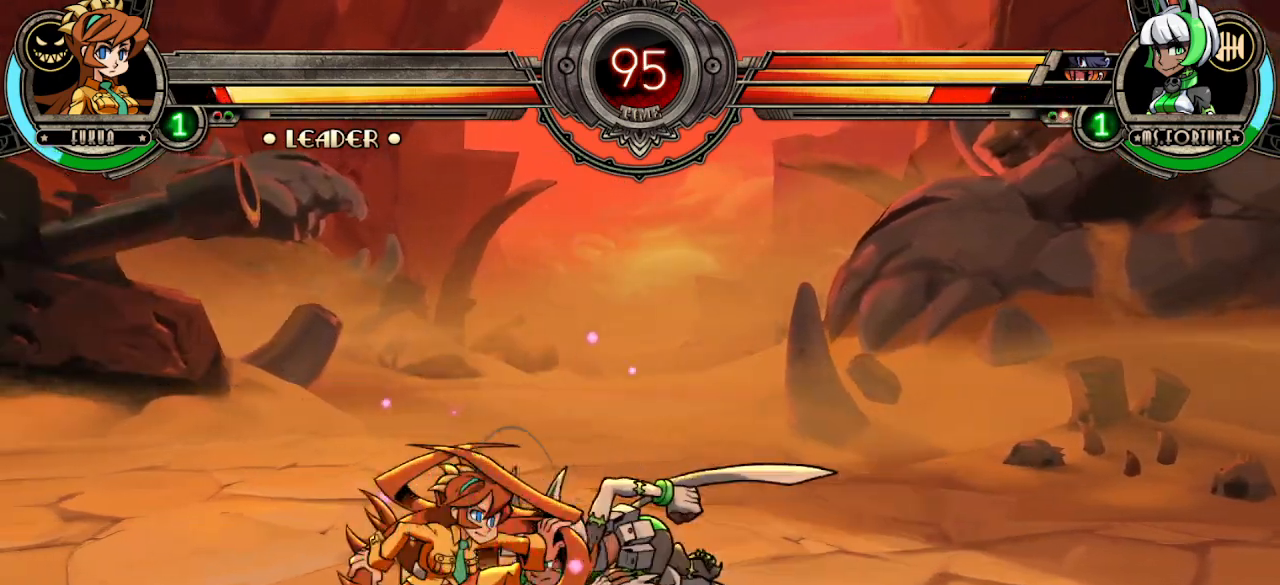
{"buttons": [], "left_stick": "down-left", "events": []}
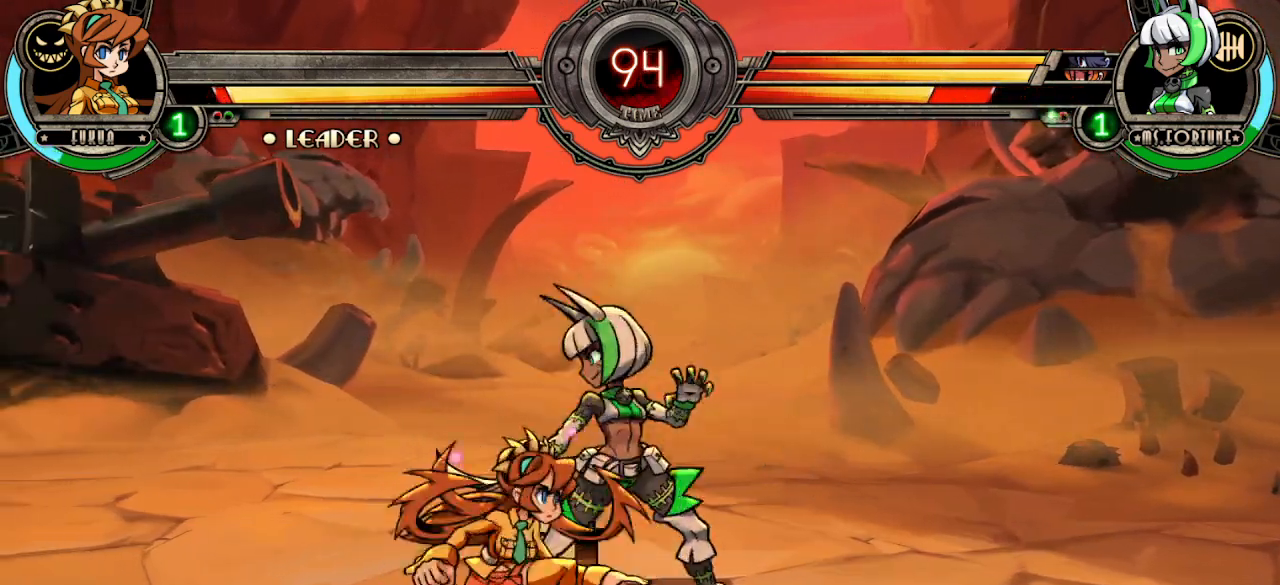
{"buttons": ["L2"], "left_stick": "center", "events": [[50, "left_stick", "center"], [100, "R1", "down"], [183, "R1", "up"], [183, "left_stick", "down"], [283, "R2", "down"], [300, "left_stick", "right"], [317, "L2", "down"], [317, "R2", "up"], [400, "L2", "up"], [417, "L2", "down"], [450, "left_stick", "center"]]}
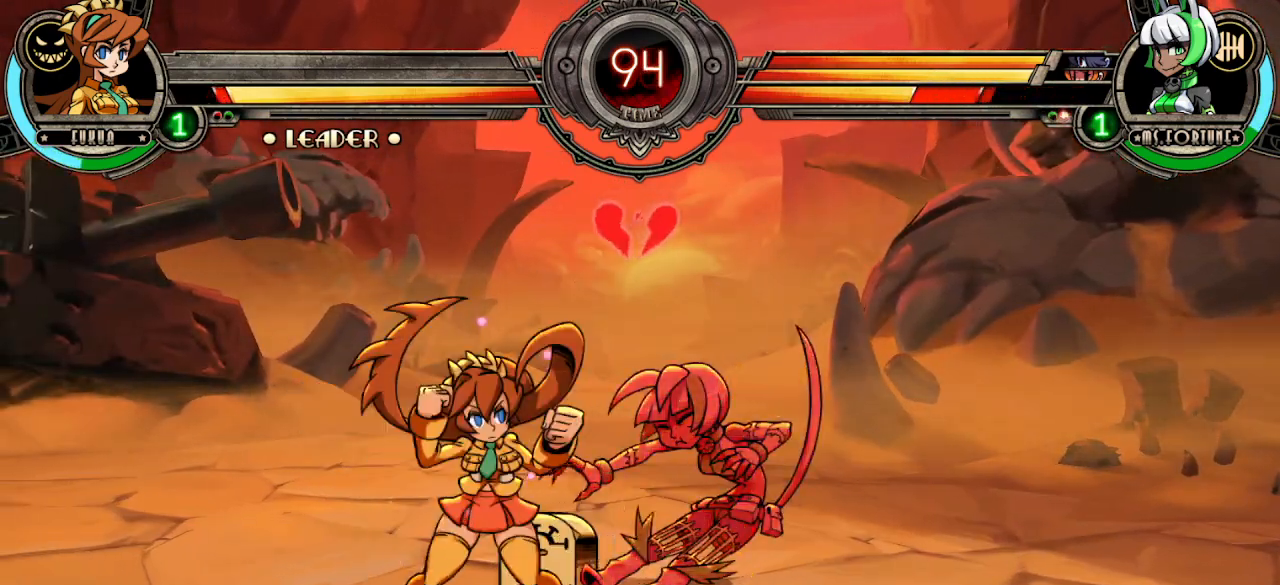
{"buttons": [], "left_stick": "center", "events": [[17, "L2", "up"], [83, "L2", "down"], [167, "L2", "up"], [233, "L2", "down"], [333, "L2", "up"], [383, "L2", "down"], [450, "L2", "up"]]}
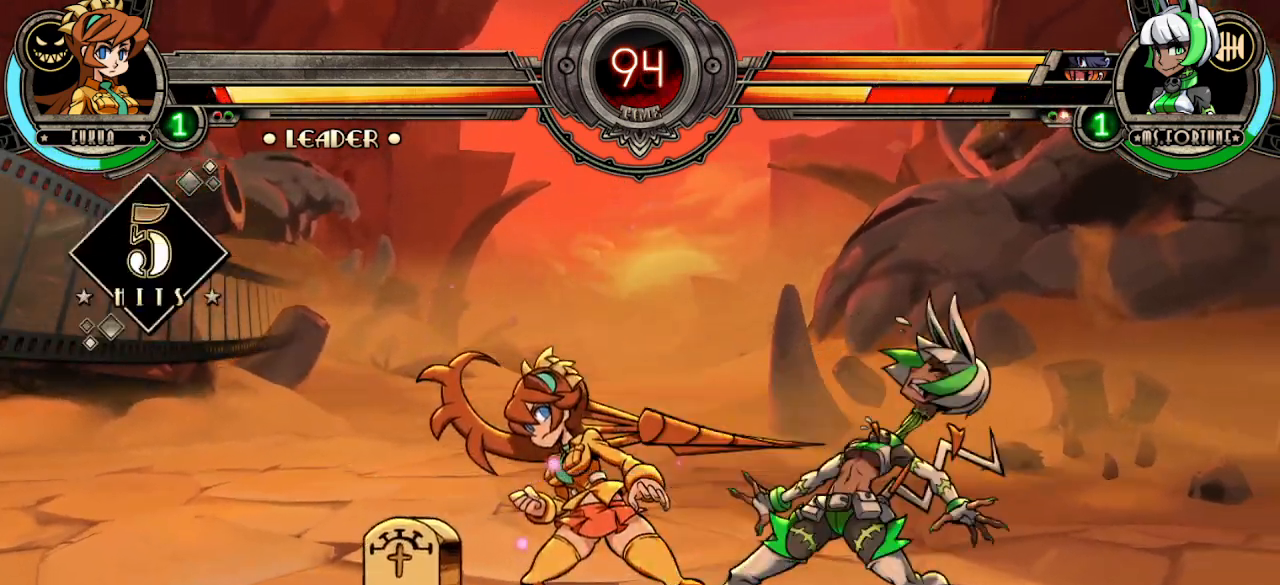
{"buttons": ["R1"], "left_stick": "center", "events": [[17, "L2", "down"], [117, "L2", "up"], [117, "left_stick", "right"], [350, "TRIANGLE", "down"], [367, "left_stick", "center"], [417, "R1", "down"], [500, "TRIANGLE", "up"]]}
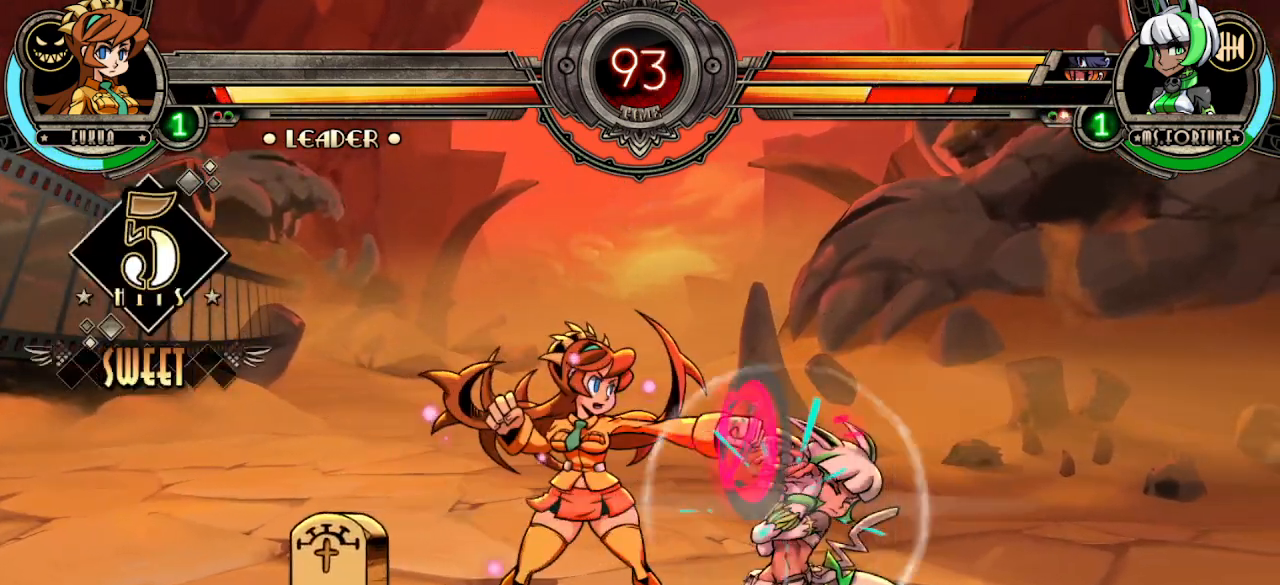
{"buttons": [], "left_stick": "center", "events": [[33, "R1", "up"], [100, "L1", "down"], [200, "L1", "up"], [267, "L1", "down"], [350, "L1", "up"], [400, "L1", "down"], [483, "L1", "up"]]}
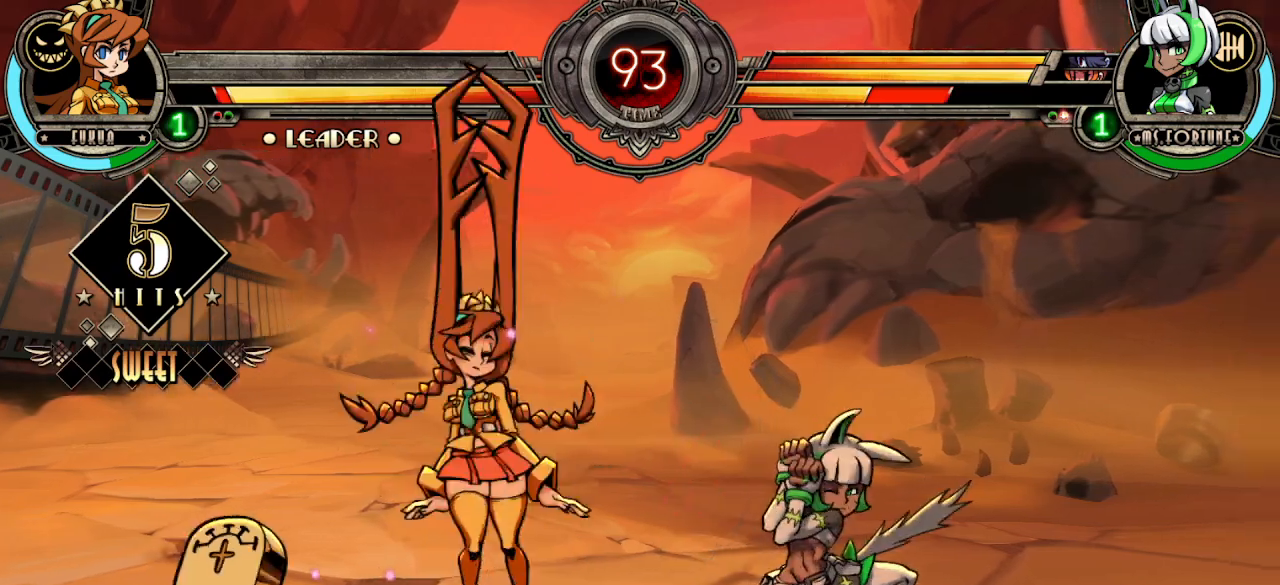
{"buttons": [], "left_stick": "left", "events": [[100, "L1", "down"], [217, "L1", "up"], [367, "left_stick", "left"]]}